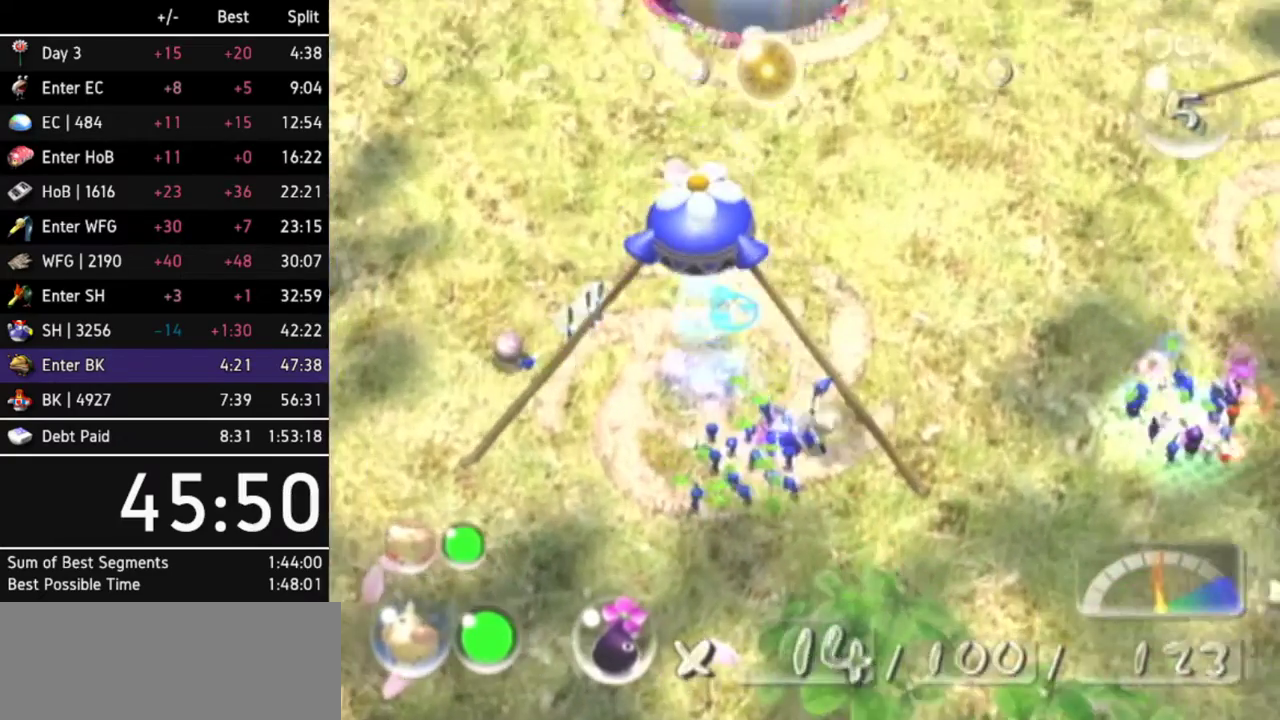
Gameplay with a controller (Nintendo layout); each line is a JSON object with the inputs held at the frame after it. Not read: L3 R3.
{"buttons": [], "left_stick": "center", "right_stick": "center"}
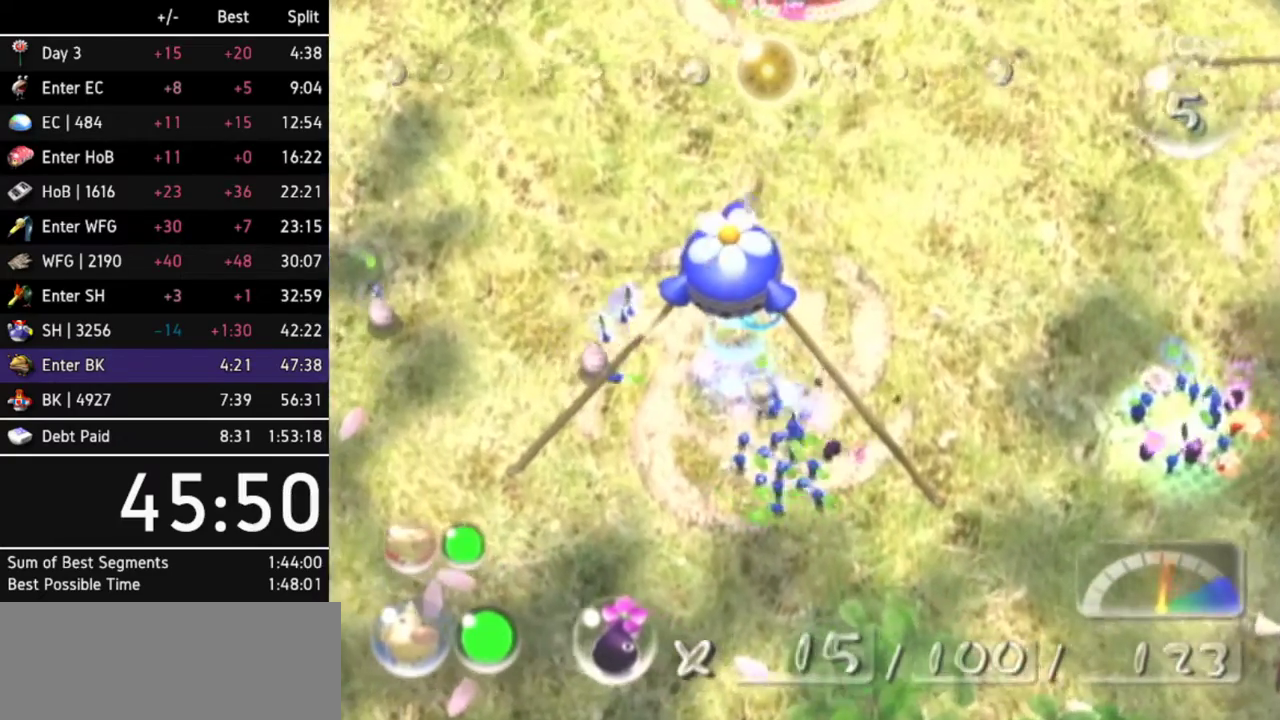
{"buttons": ["A"], "left_stick": "center", "right_stick": "center"}
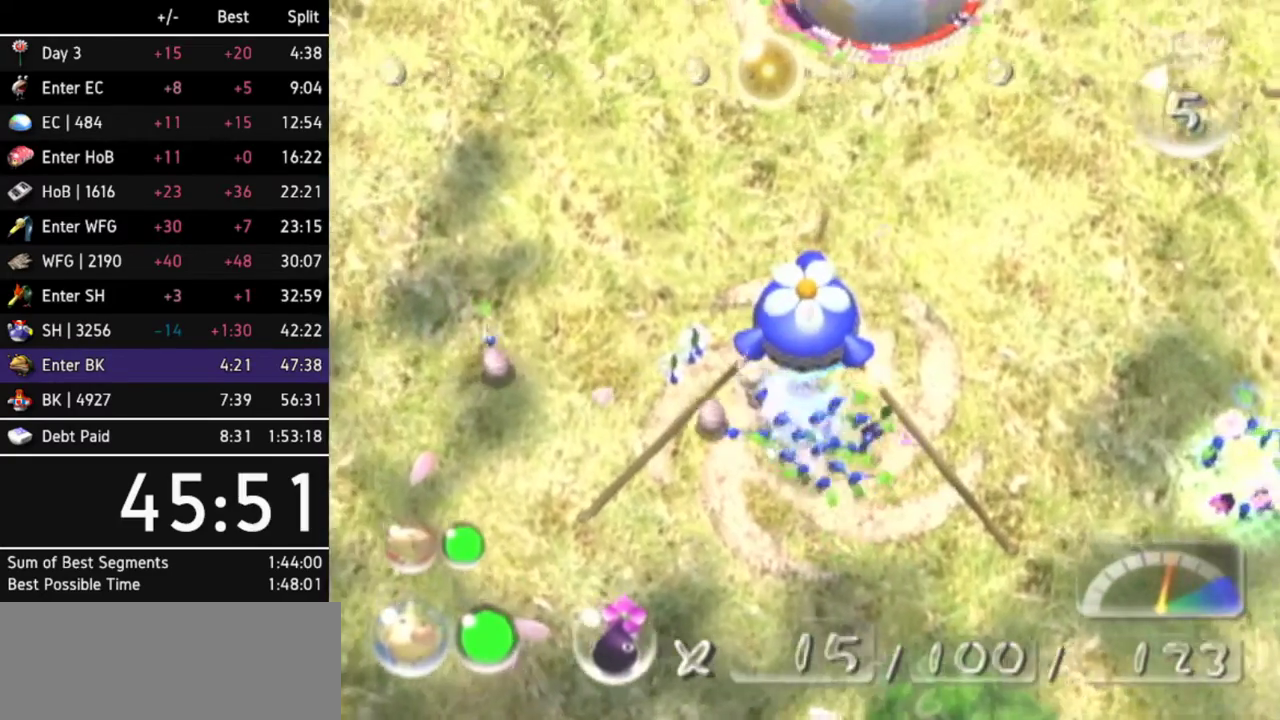
{"buttons": ["A"], "left_stick": "center", "right_stick": "center"}
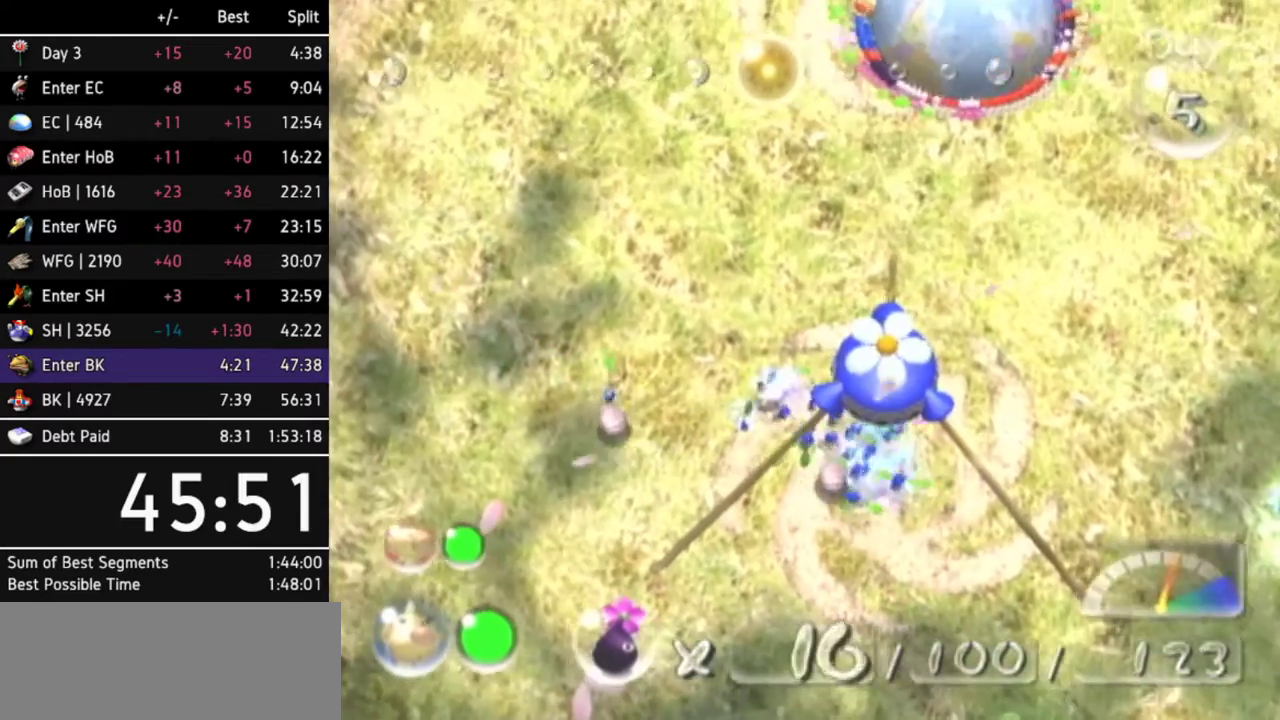
{"buttons": ["A"], "left_stick": "center", "right_stick": "center"}
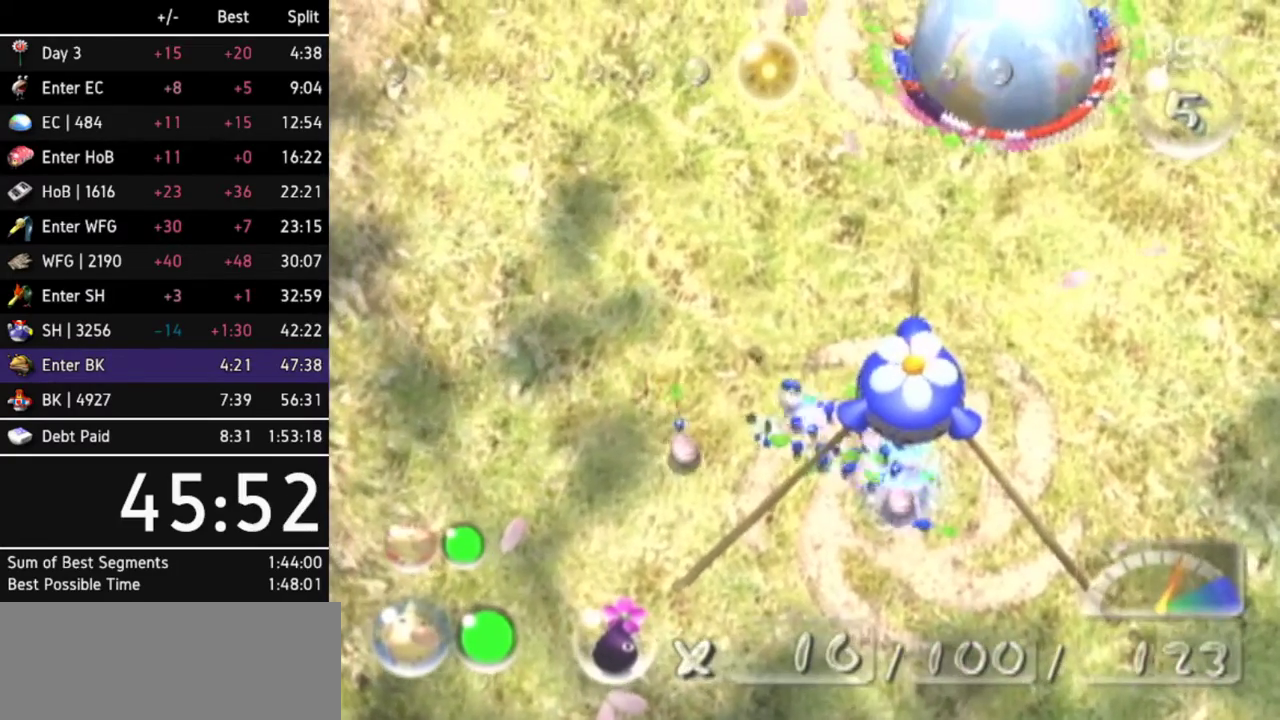
{"buttons": ["A"], "left_stick": "center", "right_stick": "center"}
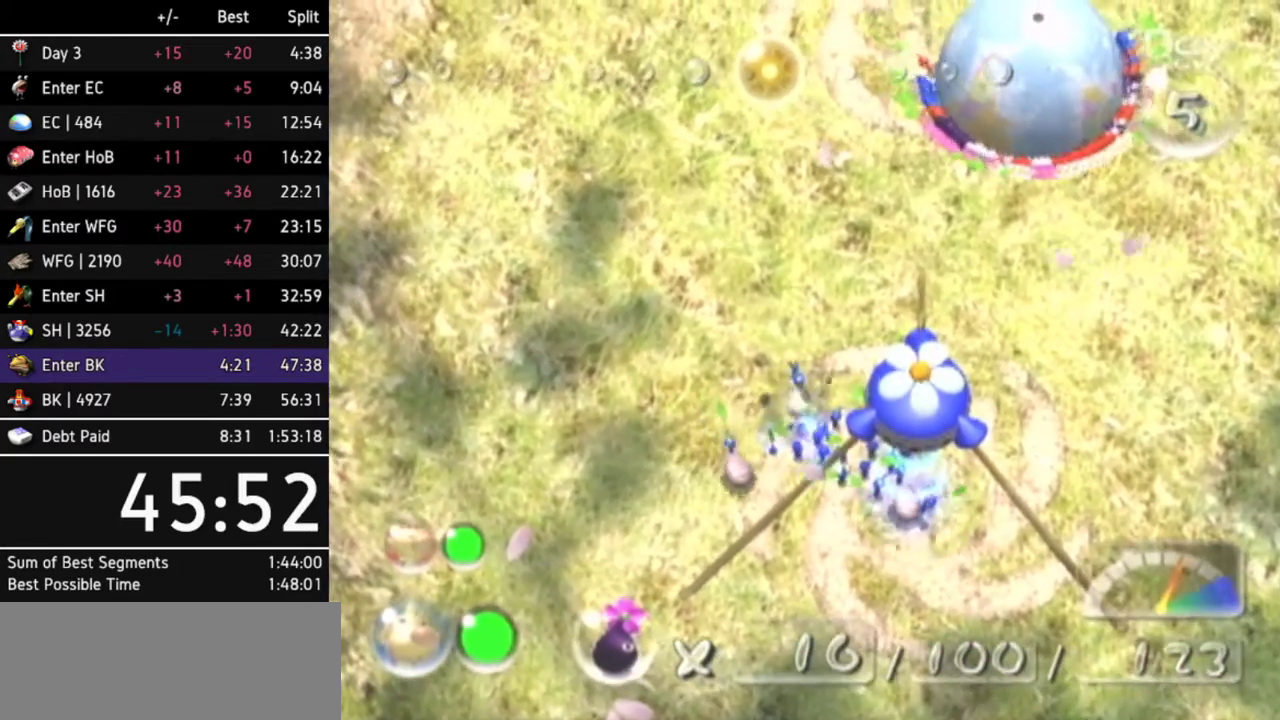
{"buttons": ["A"], "left_stick": "center", "right_stick": "center"}
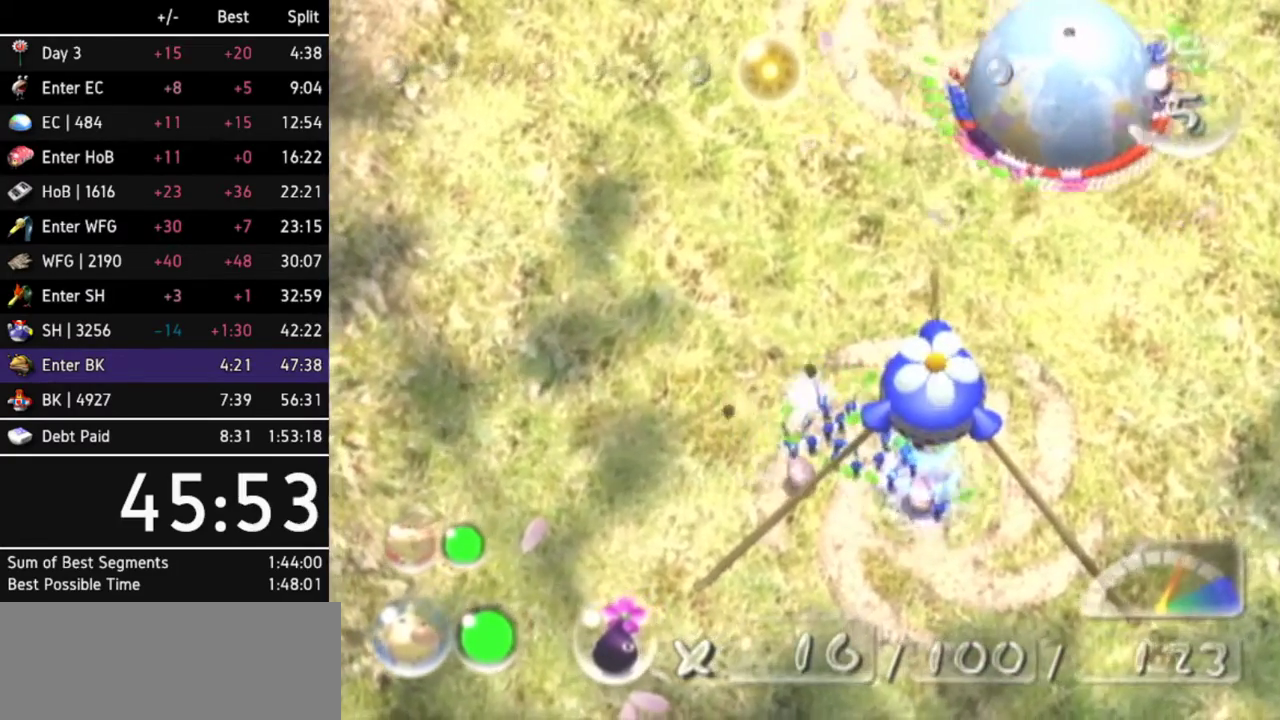
{"buttons": [], "left_stick": "up-right", "right_stick": "center"}
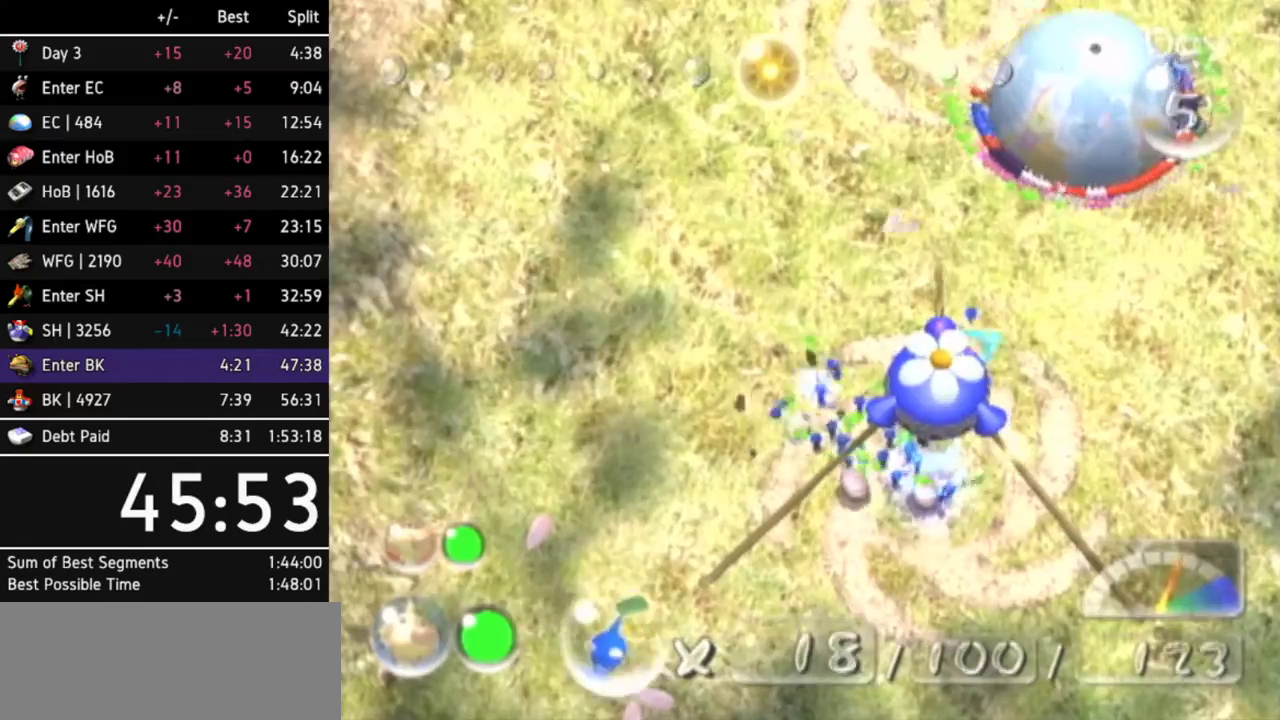
{"buttons": [], "left_stick": "center", "right_stick": "center"}
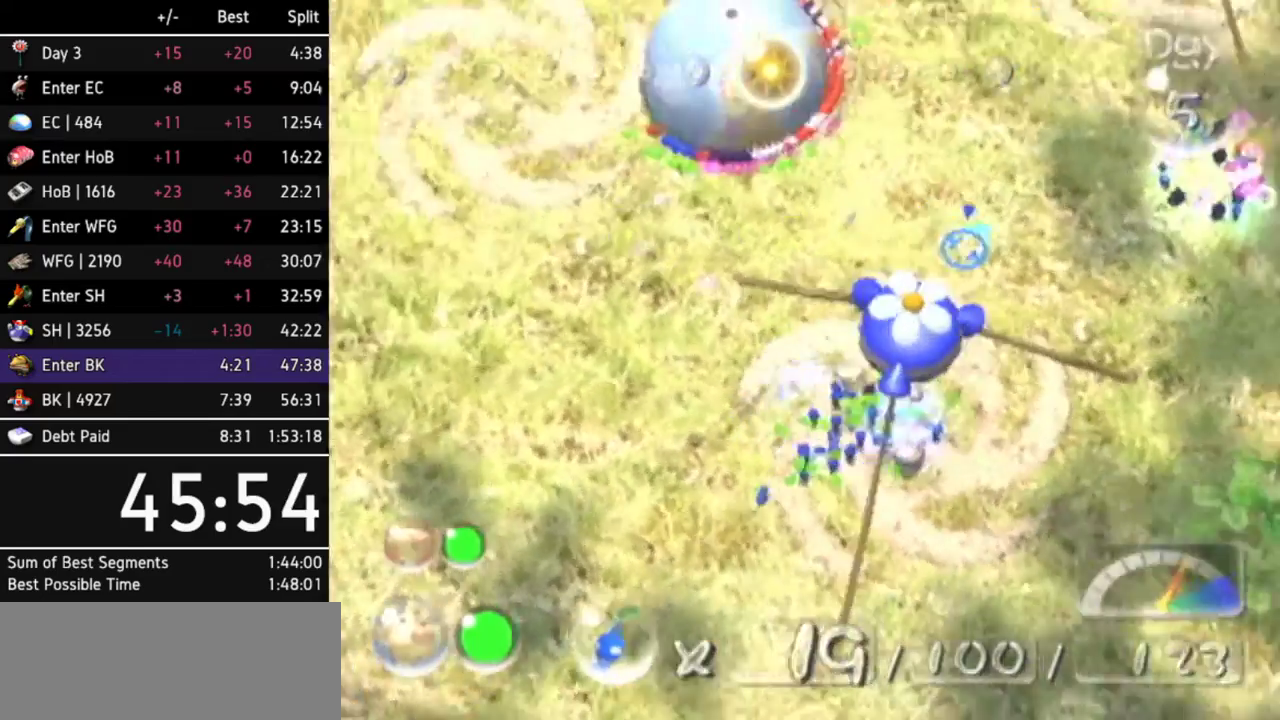
{"buttons": [], "left_stick": "center", "right_stick": "center"}
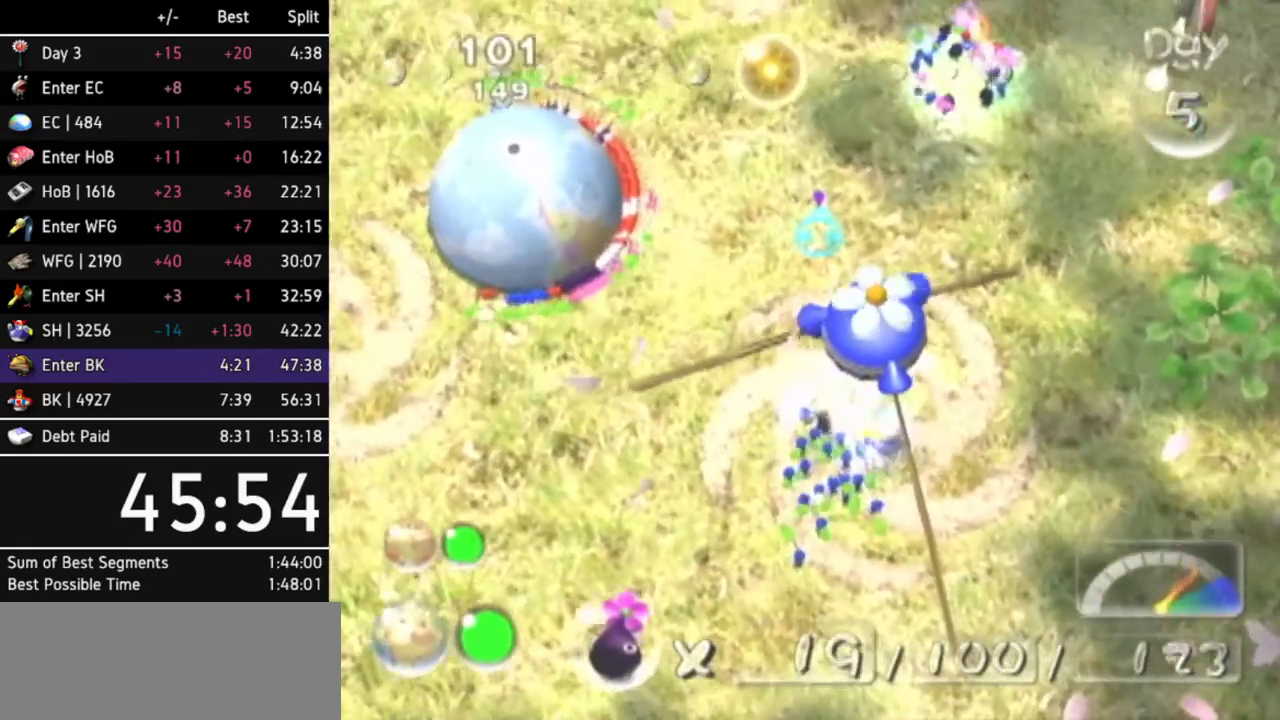
{"buttons": ["B"], "left_stick": "up", "right_stick": "center"}
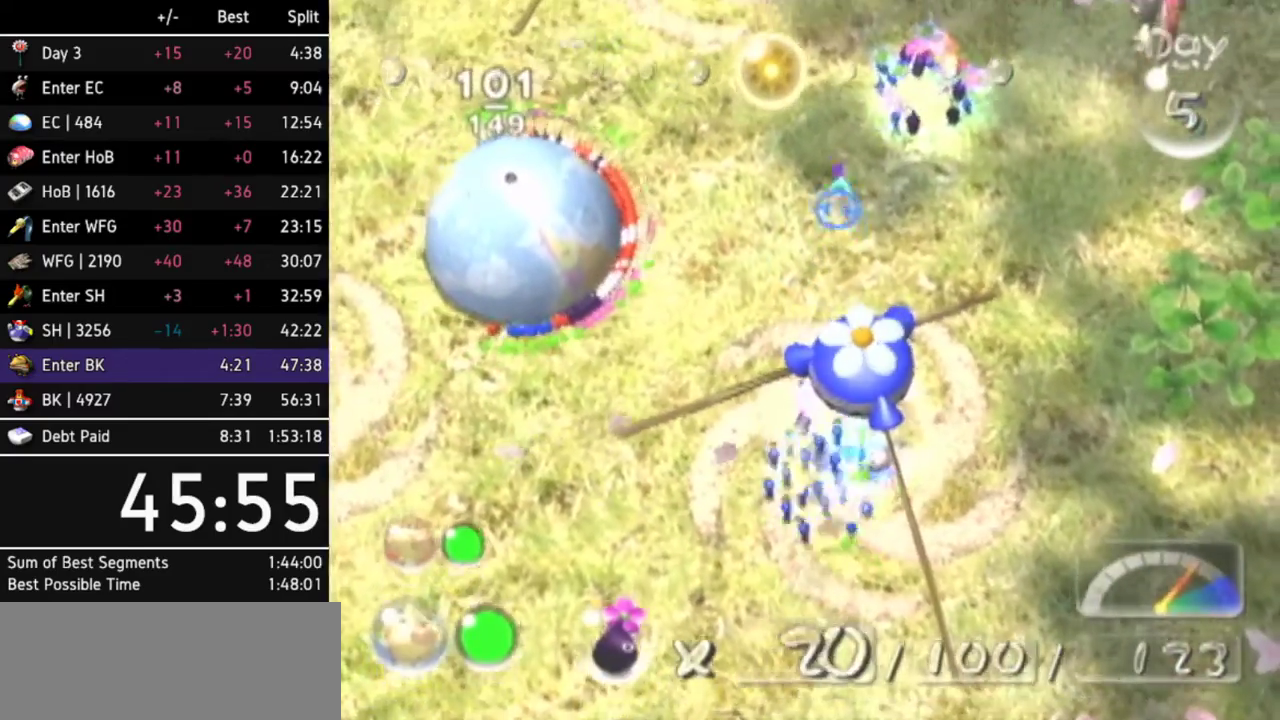
{"buttons": [], "left_stick": "down-left", "right_stick": "center"}
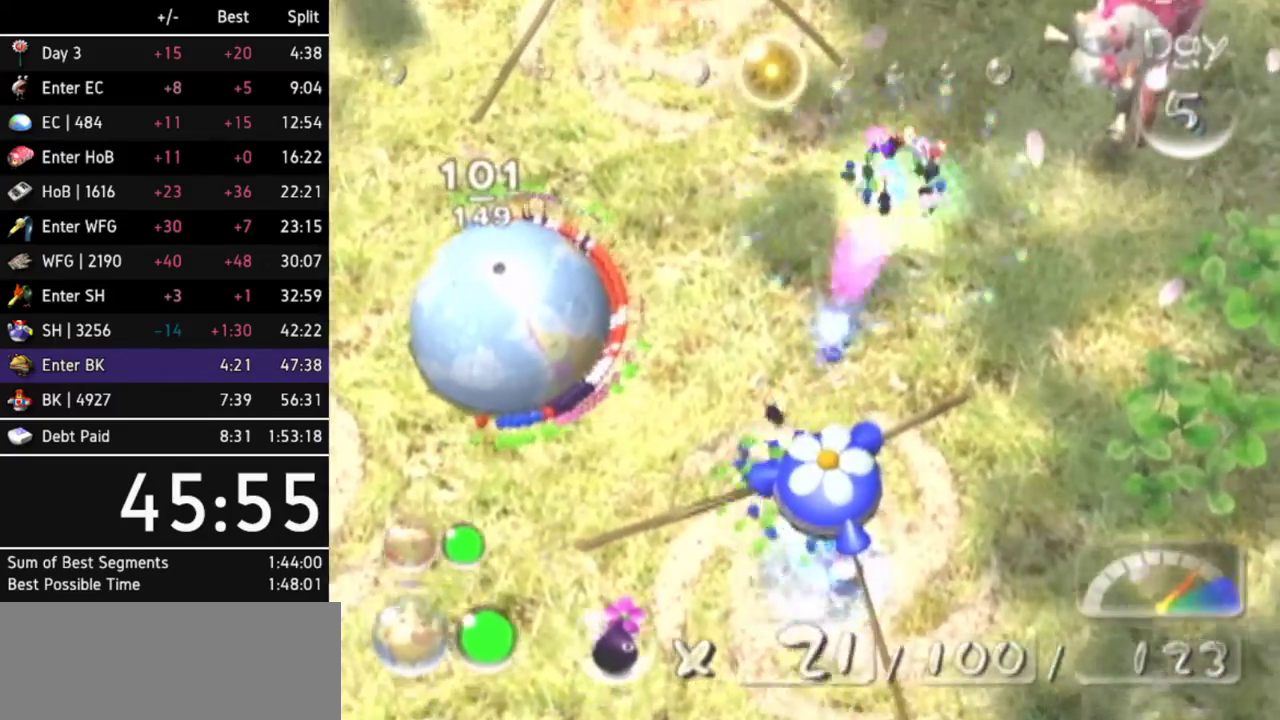
{"buttons": [], "left_stick": "down-left", "right_stick": "center"}
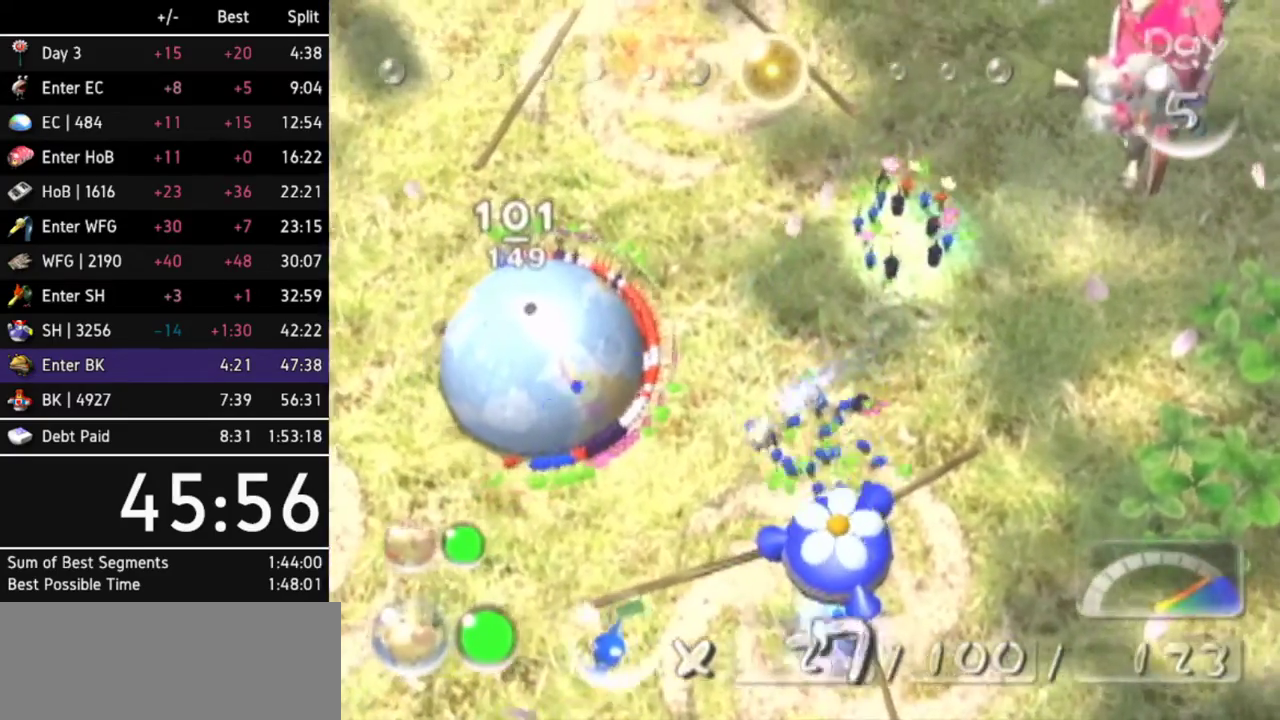
{"buttons": [], "left_stick": "left", "right_stick": "left"}
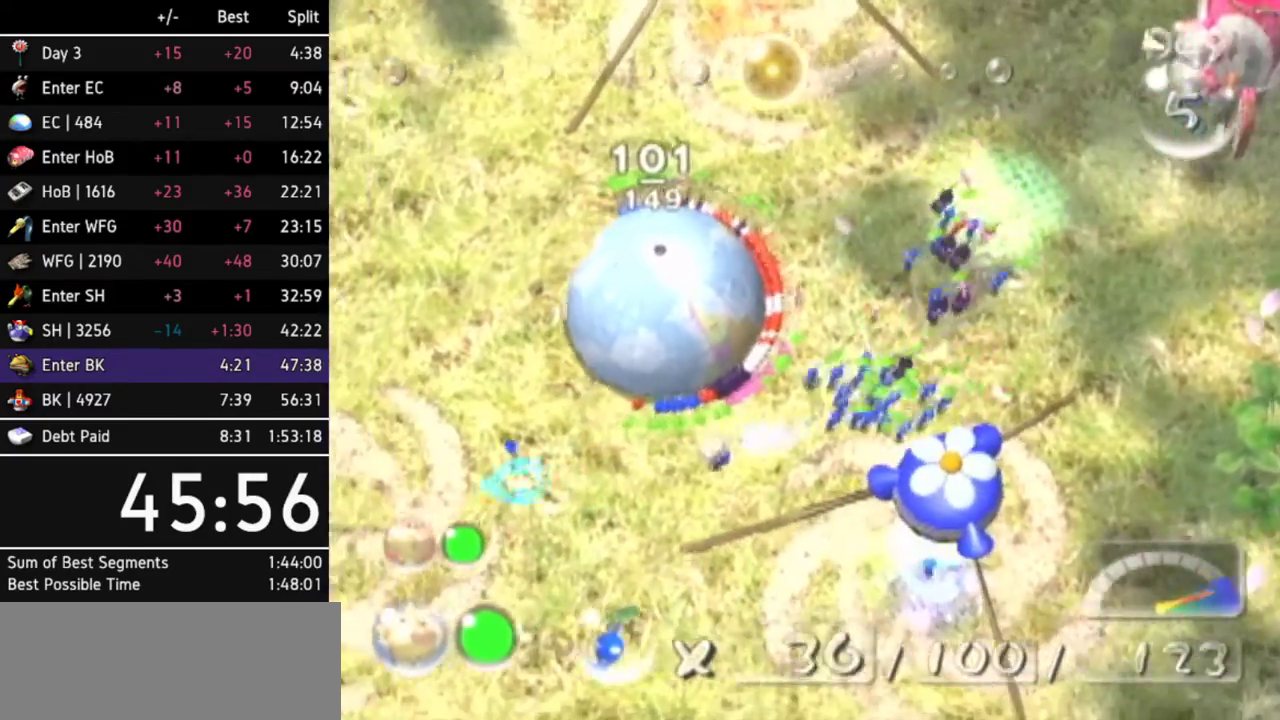
{"buttons": [], "left_stick": "up", "right_stick": "up-left"}
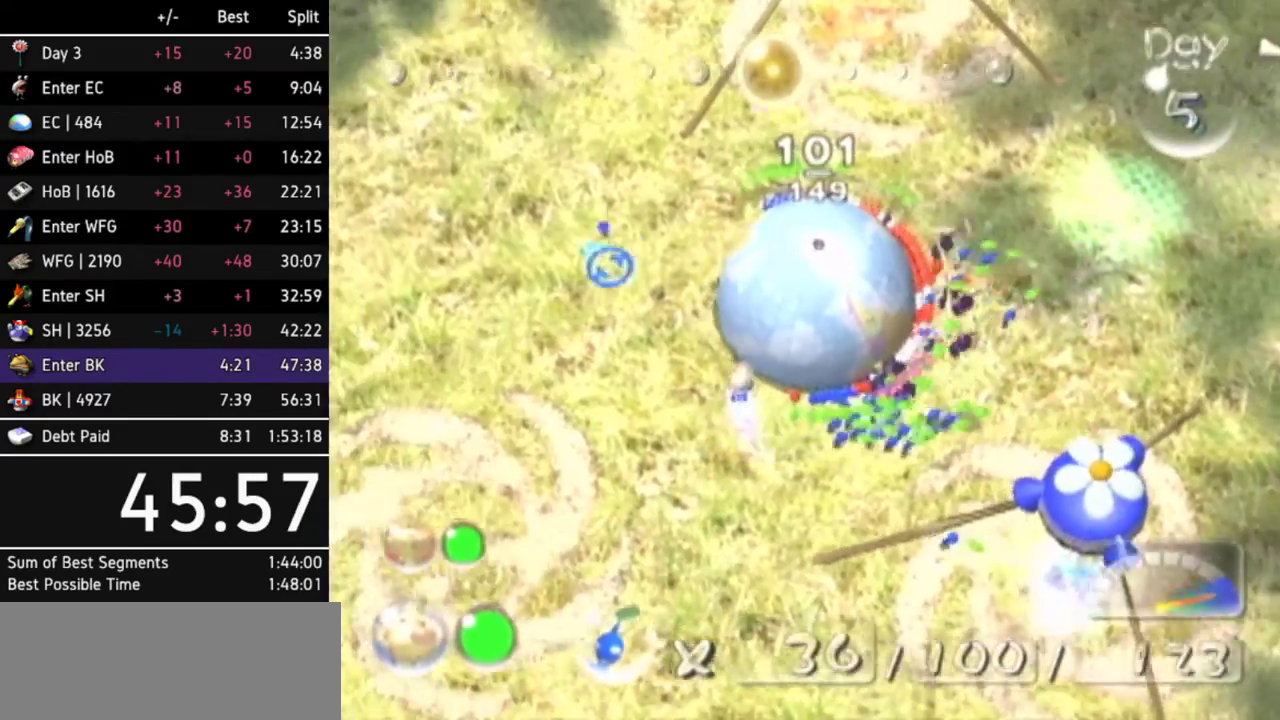
{"buttons": [], "left_stick": "center", "right_stick": "up"}
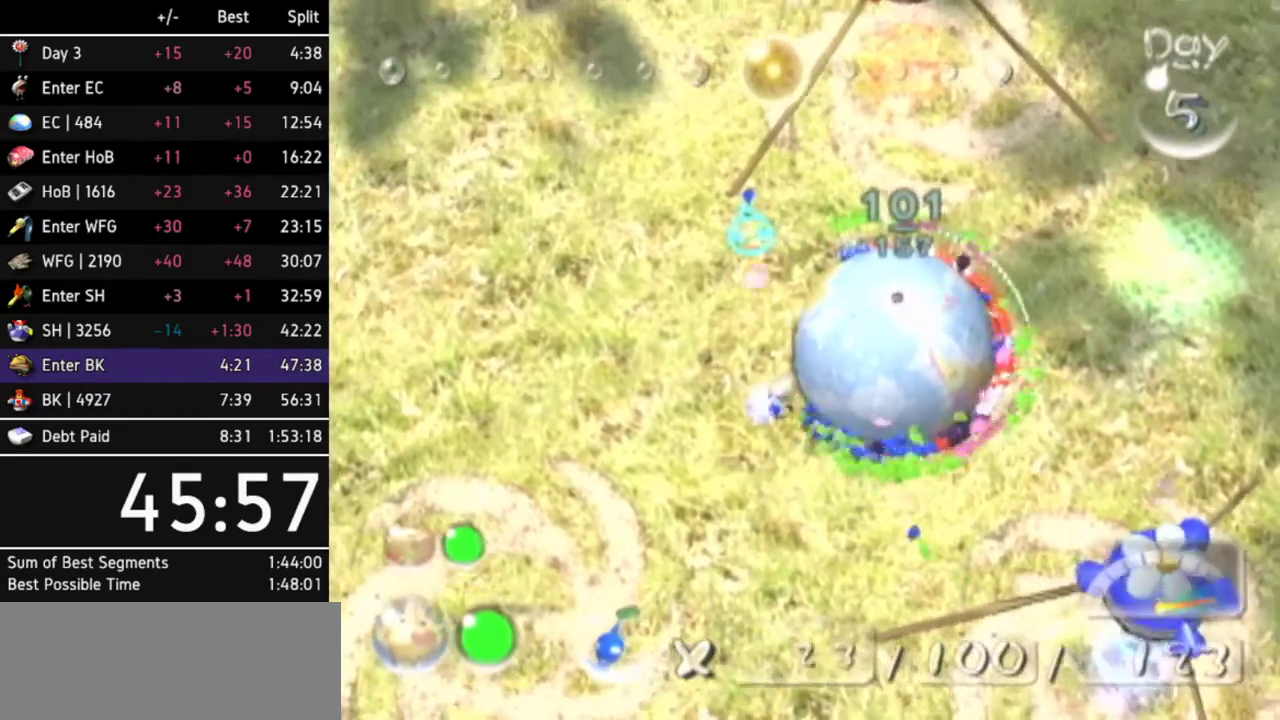
{"buttons": [], "left_stick": "center", "right_stick": "up"}
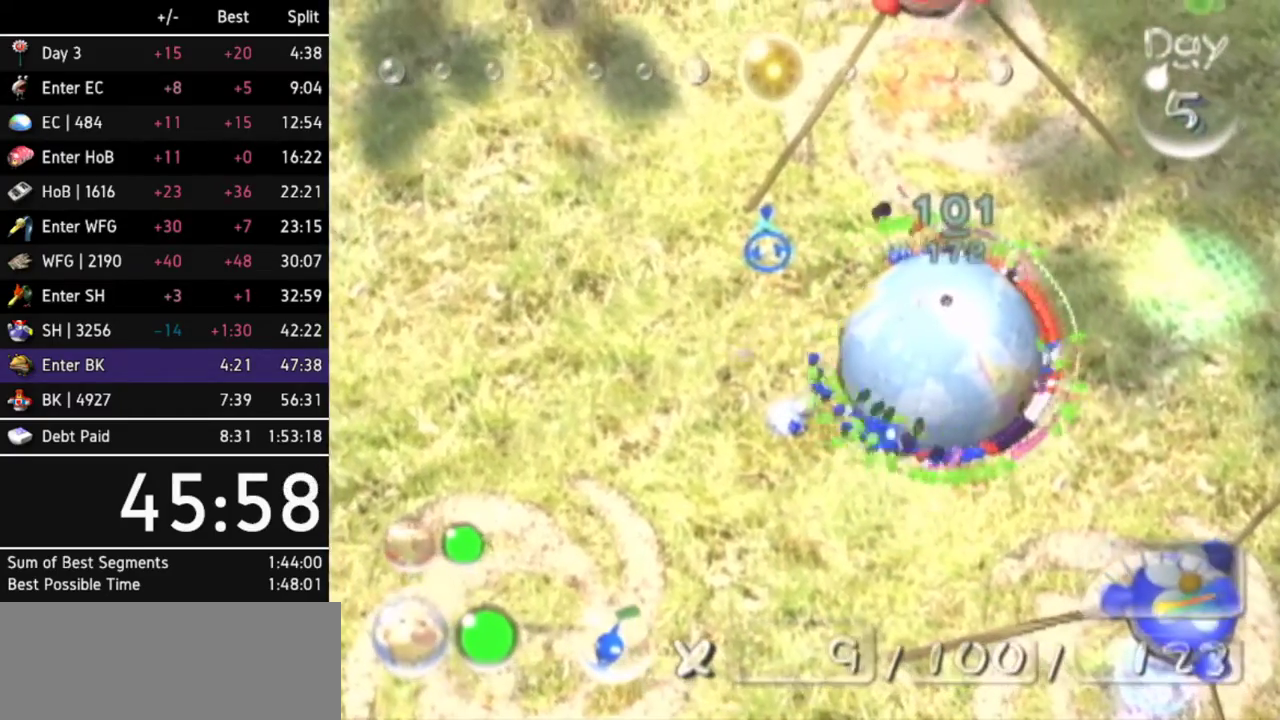
{"buttons": [], "left_stick": "center", "right_stick": "up-right"}
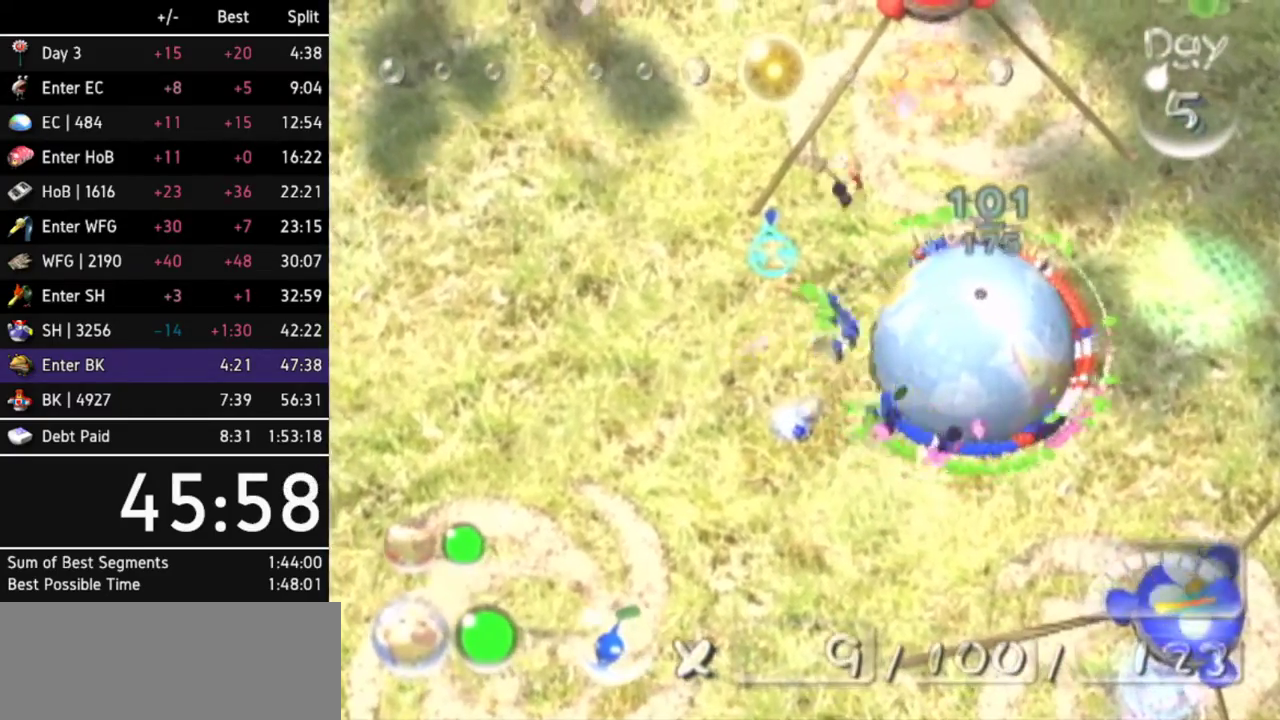
{"buttons": [], "left_stick": "center", "right_stick": "right"}
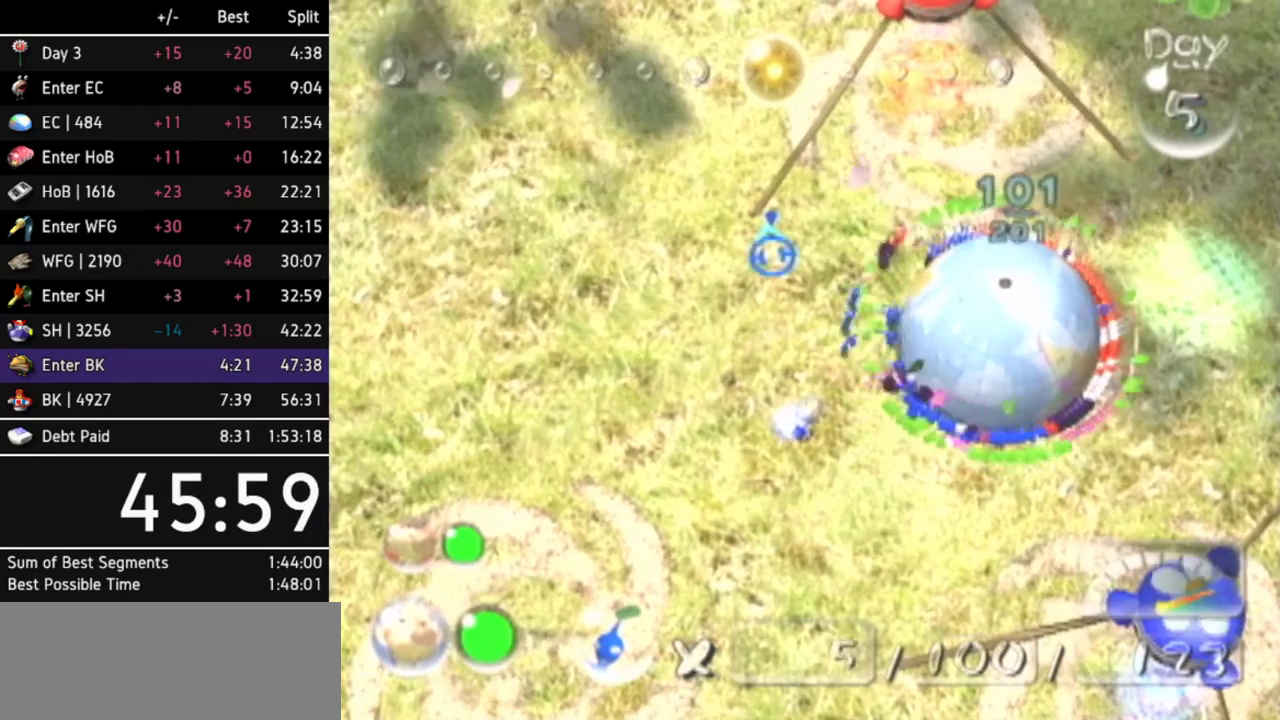
{"buttons": [], "left_stick": "center", "right_stick": "up-right"}
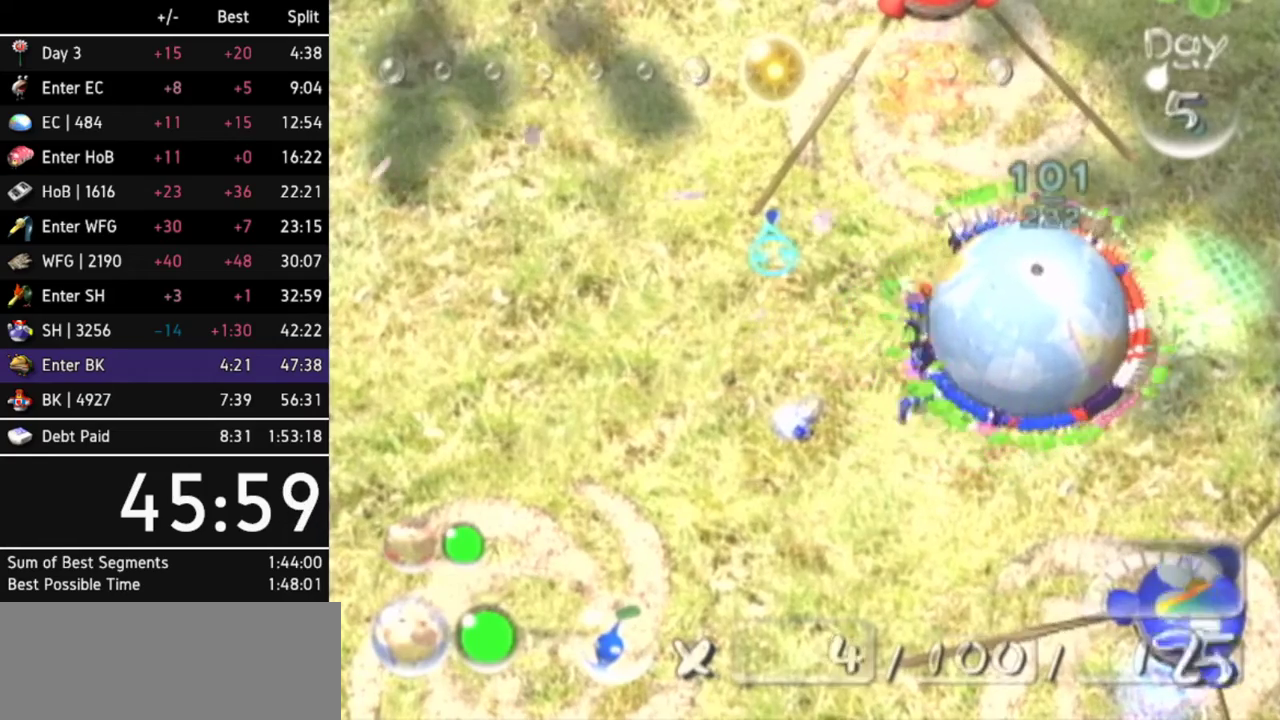
{"buttons": [], "left_stick": "center", "right_stick": "right"}
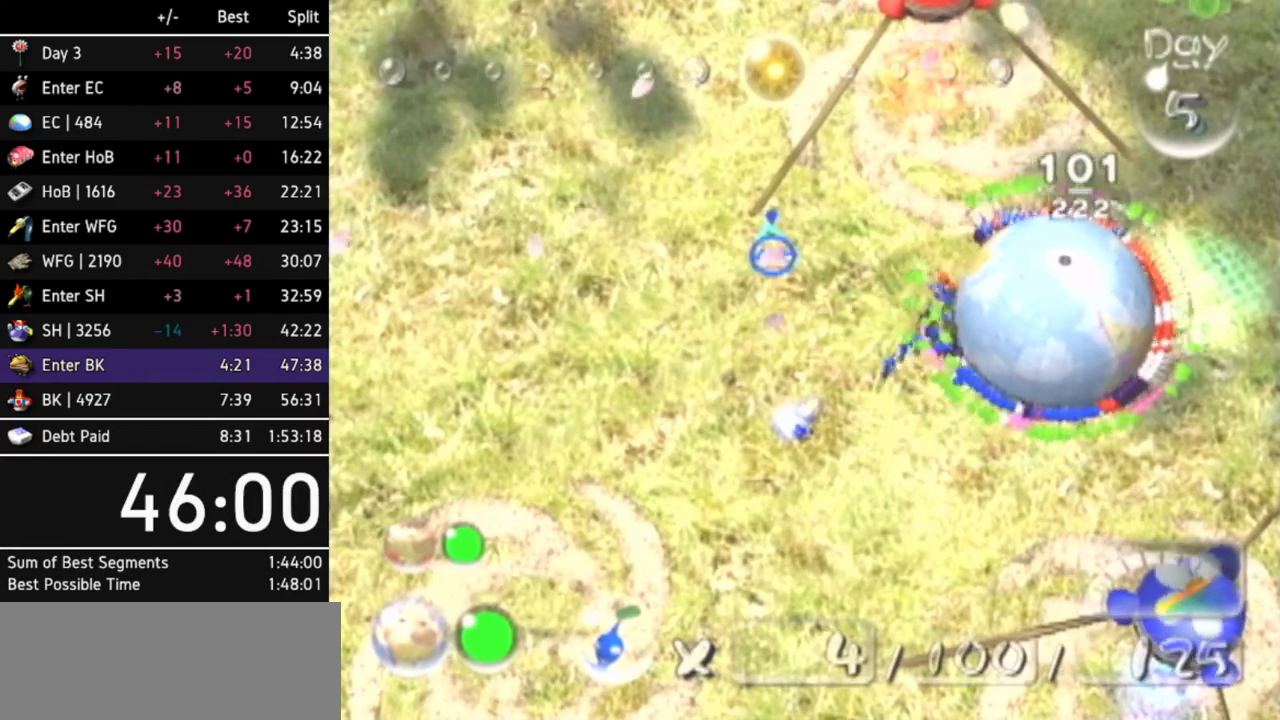
{"buttons": [], "left_stick": "up-right", "right_stick": "center"}